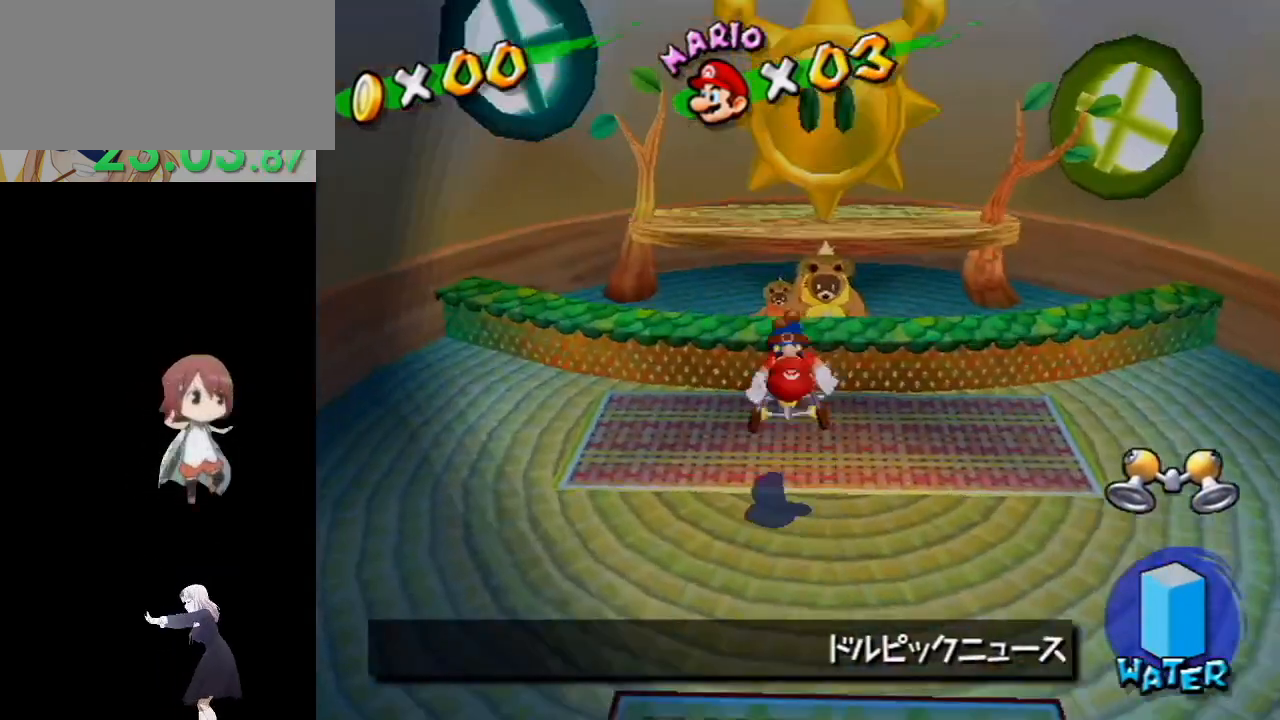
Gameplay with a controller (Nintendo layout); each line is a JSON object with the inputs held at the frame after it. "events" lists button and stick changes between this image and that frame as [ms after this image, input, new state], when the widget could be followed in between. Not read: L3 R3.
{"buttons": [], "left_stick": "center", "right_stick": "center", "events": [[17, "left_stick", "down-right"], [200, "left_stick", "up-right"], [267, "left_stick", "center"], [383, "B", "down"], [467, "B", "up"]]}
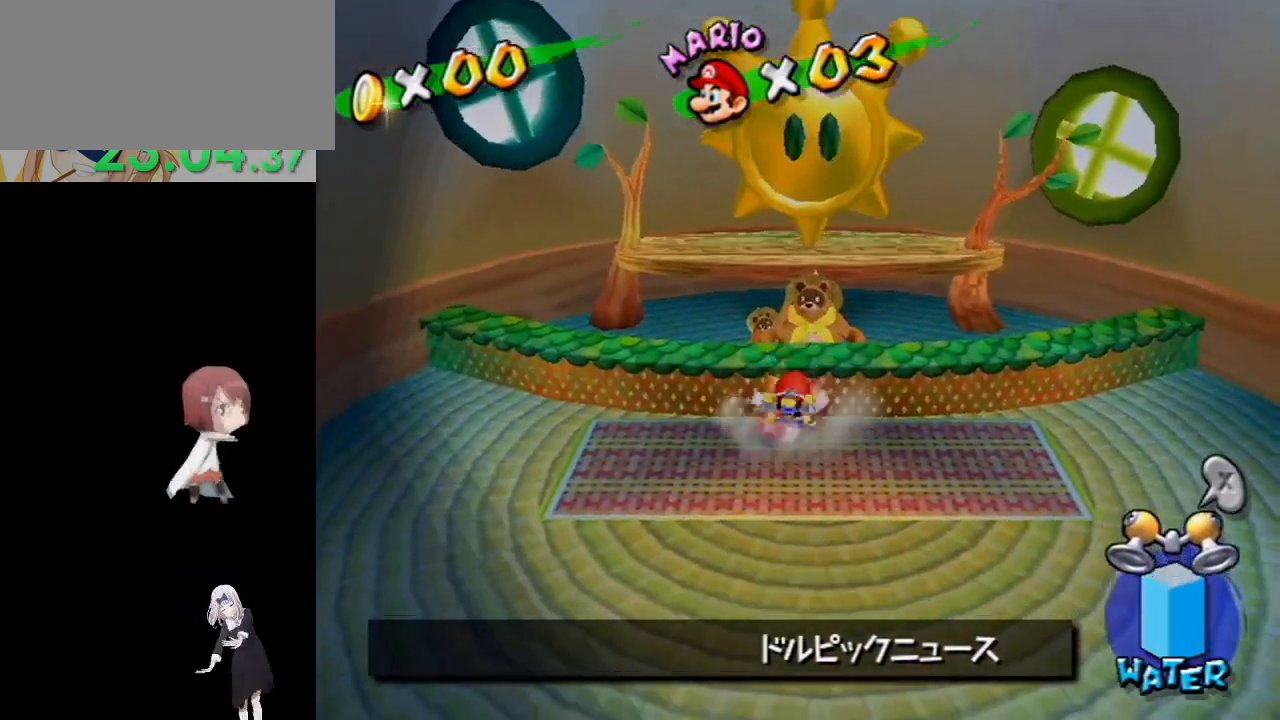
{"buttons": [], "left_stick": "center", "right_stick": "center", "events": [[50, "B", "down"], [150, "B", "up"], [200, "B", "down"], [283, "B", "up"]]}
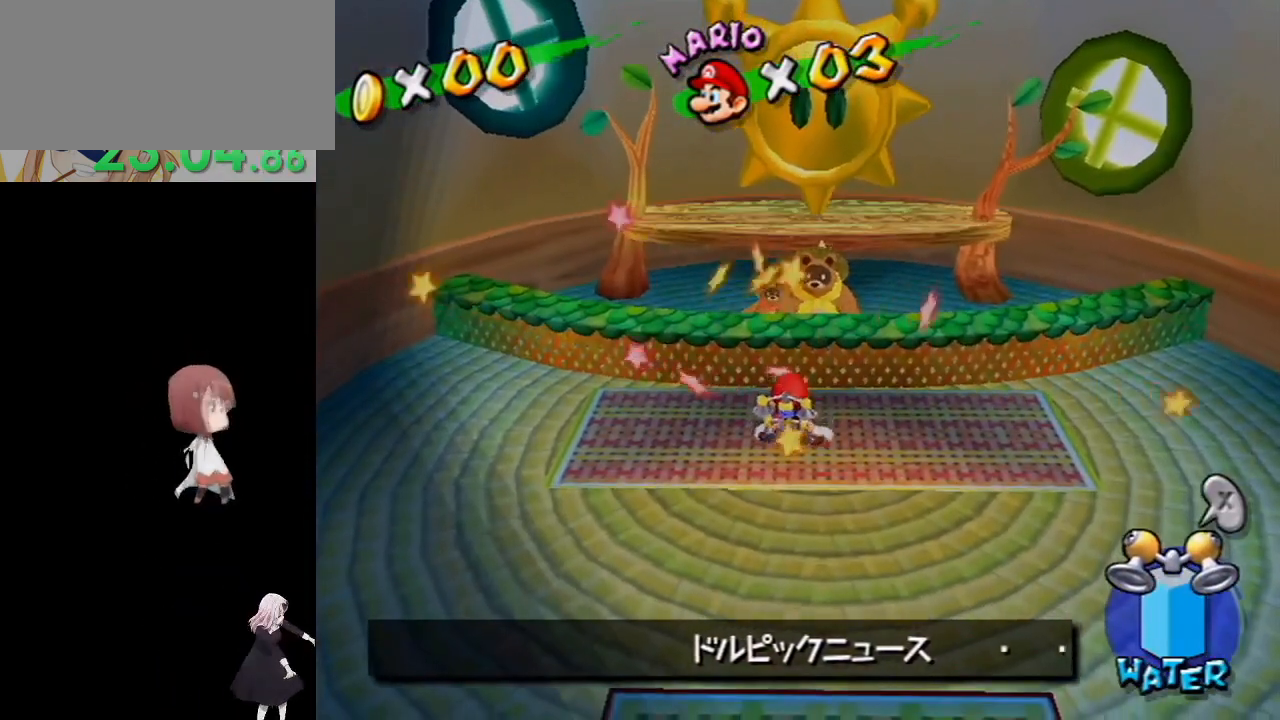
{"buttons": [], "left_stick": "up-right", "right_stick": "center", "events": [[83, "right_stick", "up-left"], [217, "left_stick", "up-right"], [250, "right_stick", "center"]]}
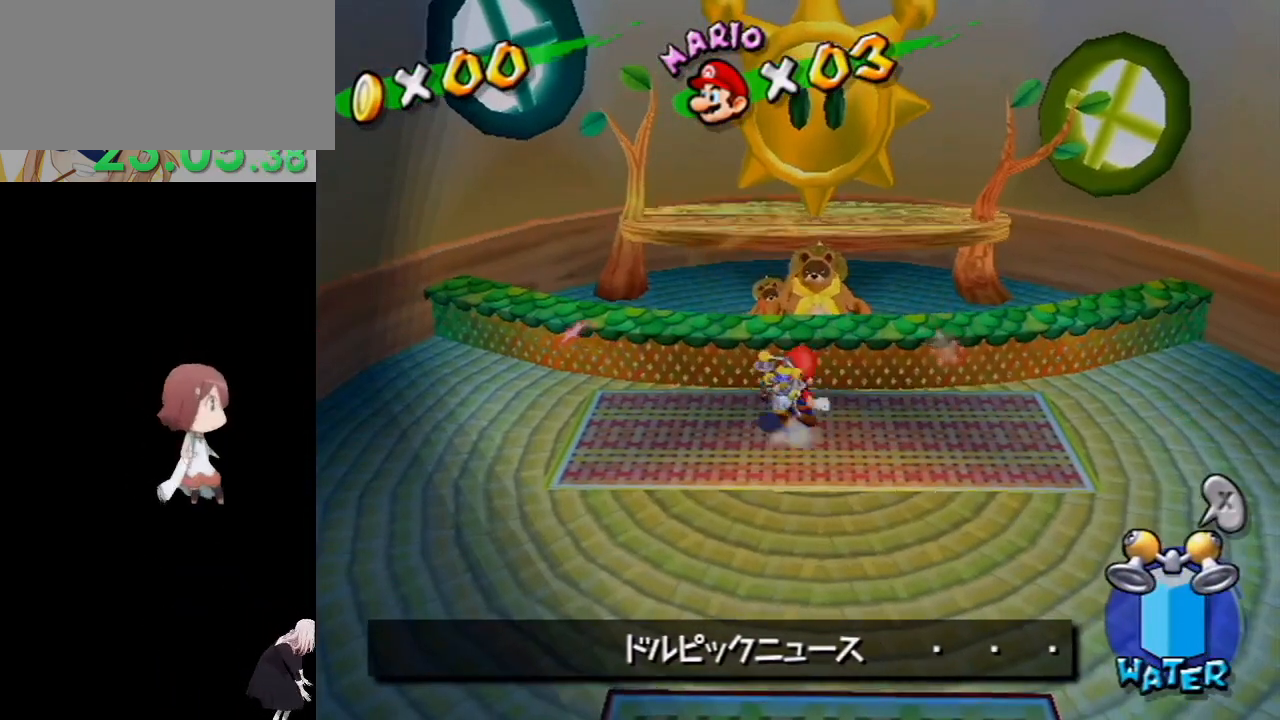
{"buttons": ["B"], "left_stick": "center", "right_stick": "center", "events": [[17, "left_stick", "up"], [133, "left_stick", "center"], [233, "B", "down"], [283, "B", "up"], [350, "B", "down"], [433, "B", "up"], [500, "B", "down"]]}
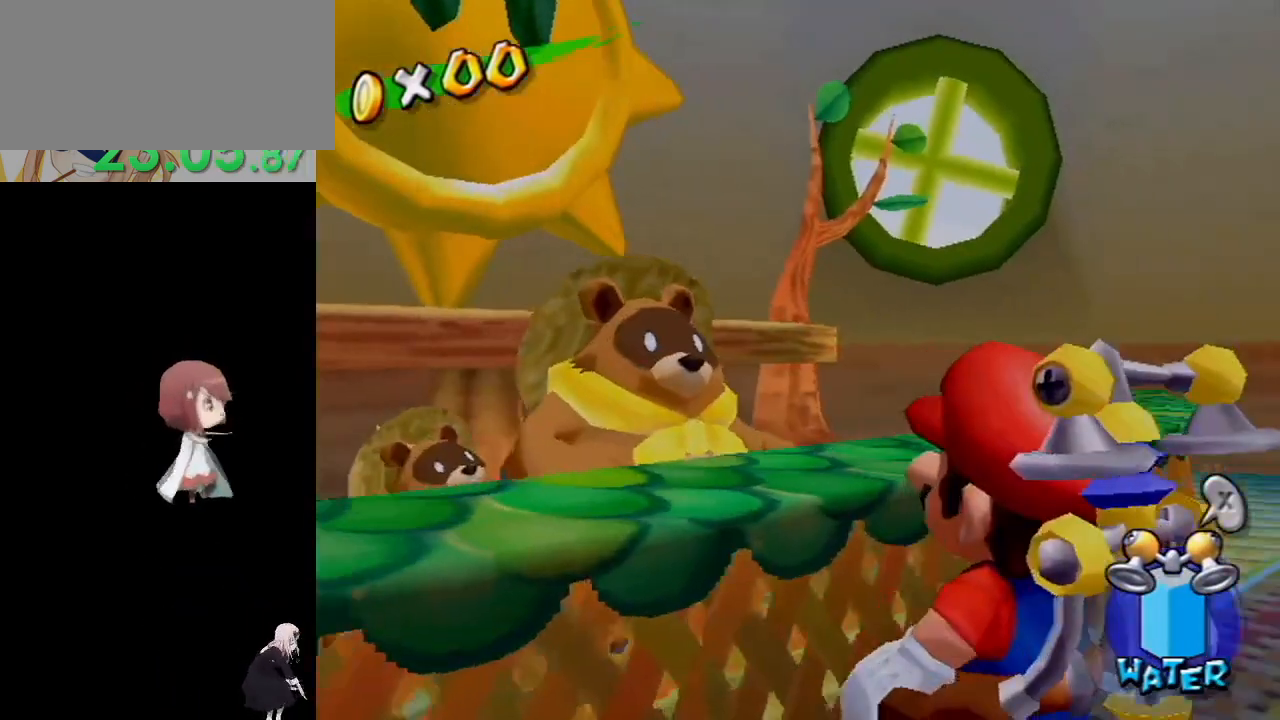
{"buttons": ["A"], "left_stick": "center", "right_stick": "center", "events": [[67, "B", "up"], [200, "A", "down"], [267, "A", "up"], [333, "A", "down"], [383, "A", "up"], [450, "A", "down"]]}
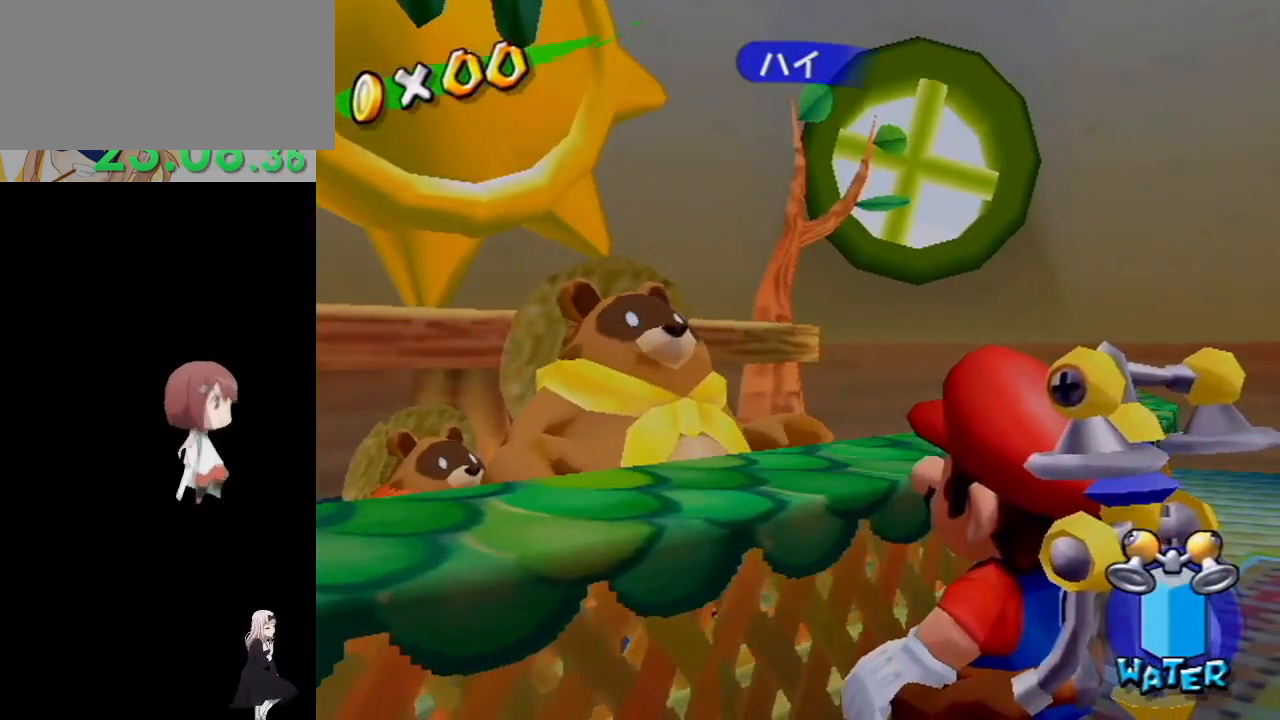
{"buttons": ["A"], "left_stick": "center", "right_stick": "center", "events": [[33, "A", "up"], [83, "A", "down"], [150, "A", "up"], [217, "A", "down"], [283, "A", "up"], [350, "A", "down"], [400, "A", "up"], [500, "A", "down"]]}
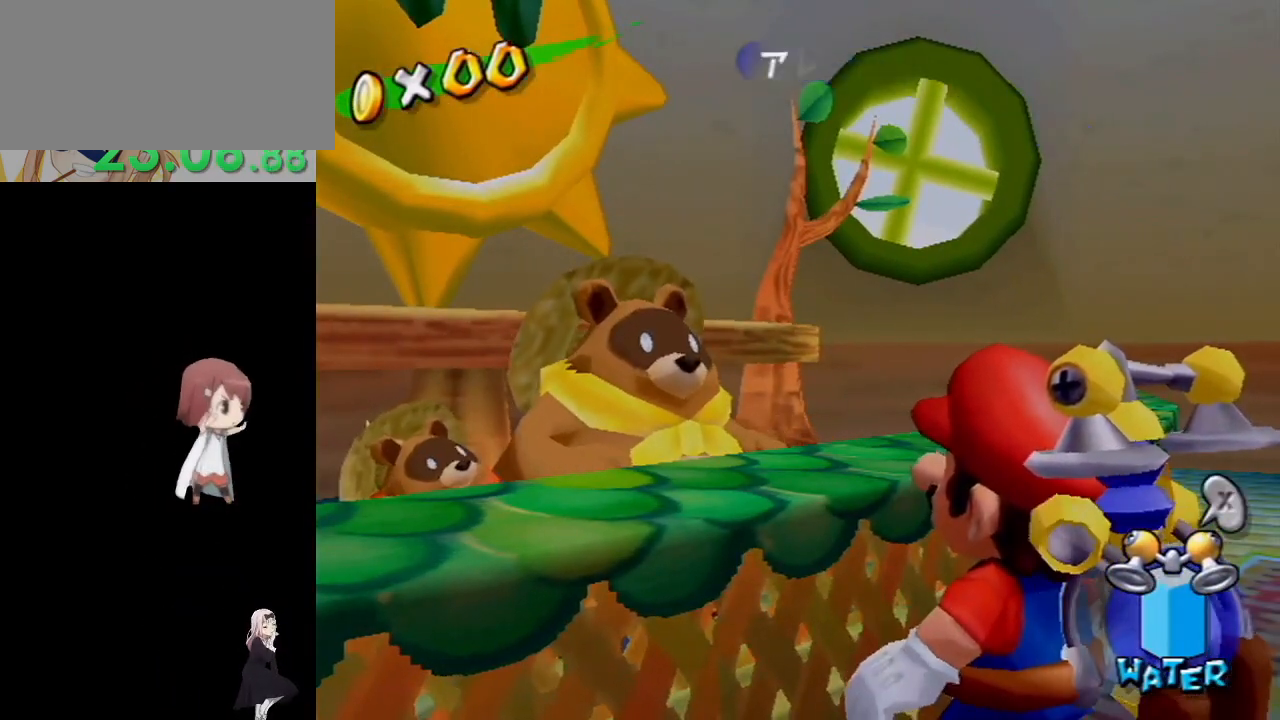
{"buttons": [], "left_stick": "center", "right_stick": "center", "events": [[50, "A", "up"], [100, "A", "down"], [200, "A", "up"], [267, "A", "down"], [317, "A", "up"], [383, "A", "down"], [467, "A", "up"]]}
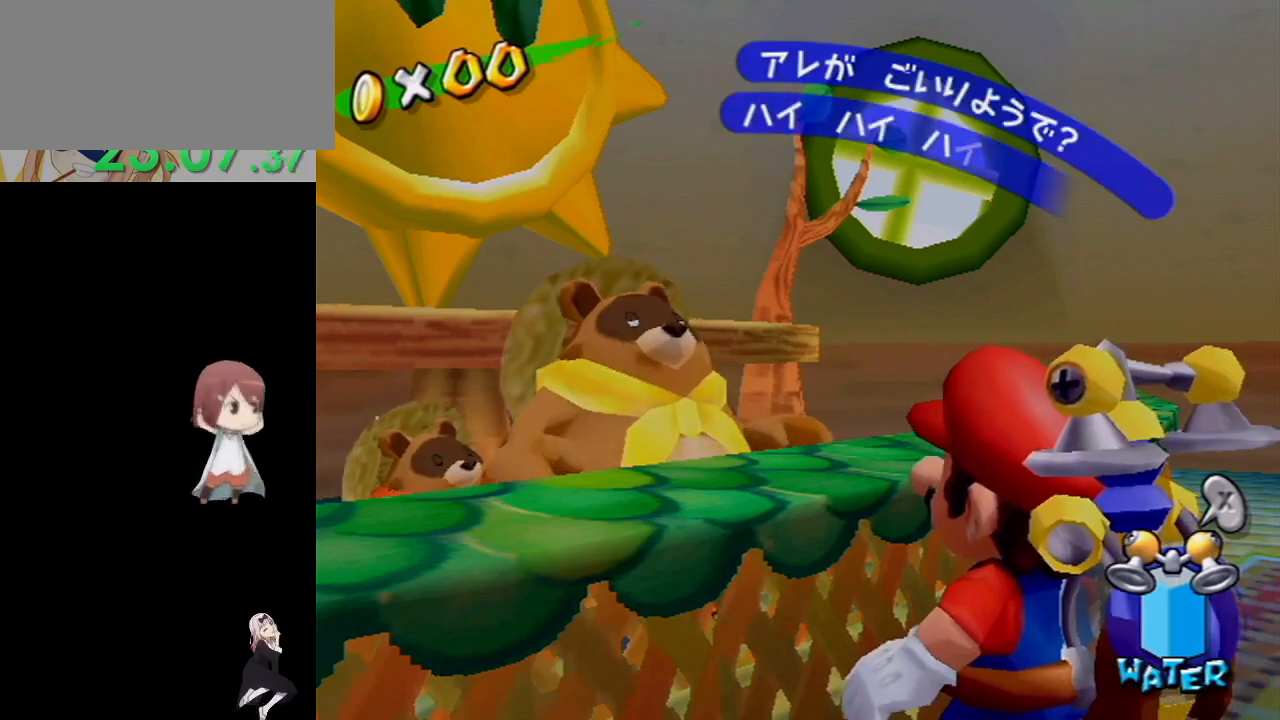
{"buttons": ["A"], "left_stick": "center", "right_stick": "center", "events": [[50, "A", "down"], [100, "A", "up"], [167, "A", "down"], [250, "A", "up"], [300, "A", "down"], [383, "A", "up"], [467, "A", "down"]]}
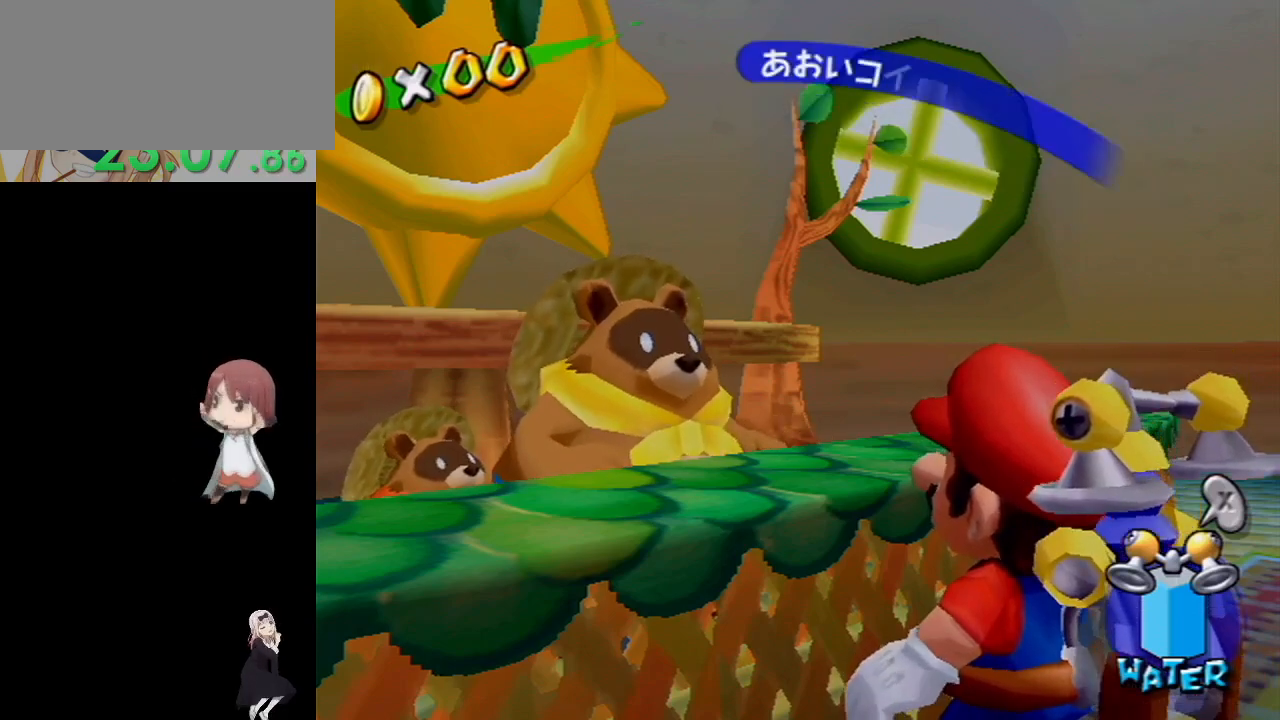
{"buttons": [], "left_stick": "center", "right_stick": "center", "events": [[33, "A", "up"], [83, "A", "down"], [167, "A", "up"], [250, "A", "down"], [300, "A", "up"], [383, "A", "down"], [450, "A", "up"]]}
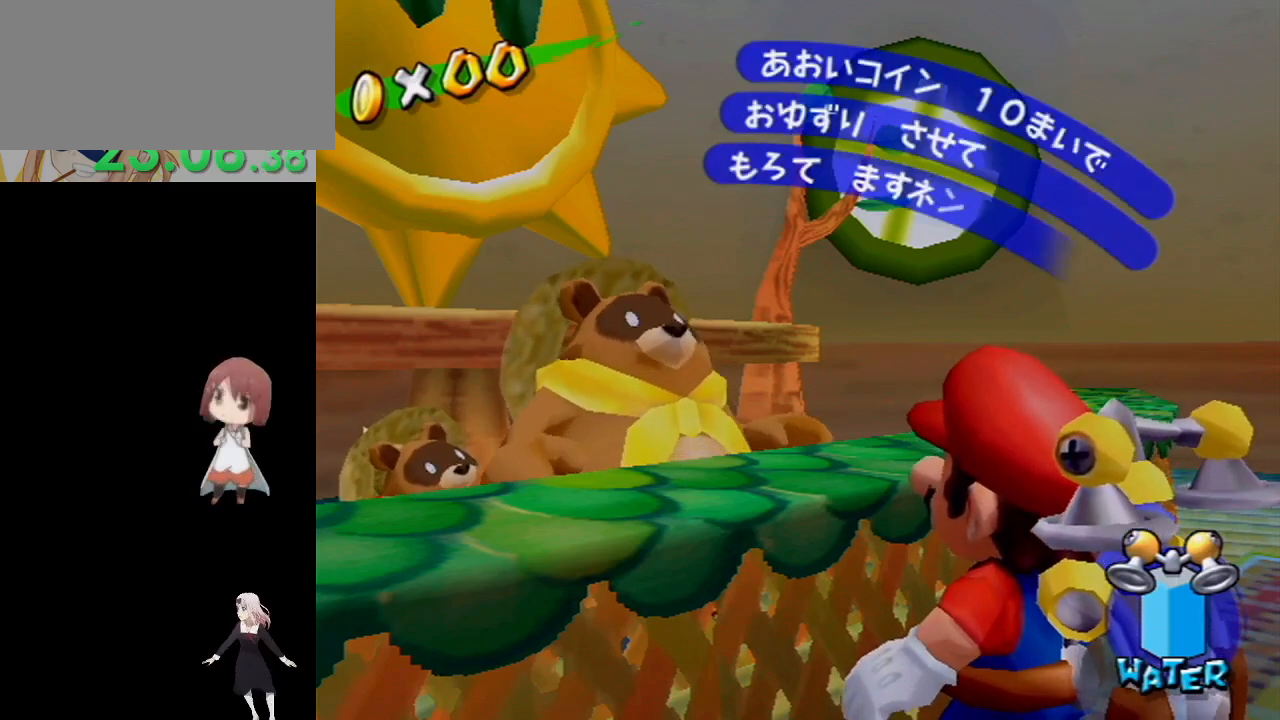
{"buttons": ["A"], "left_stick": "center", "right_stick": "center", "events": [[17, "A", "down"], [83, "A", "up"], [150, "A", "down"], [250, "A", "up"], [300, "A", "down"], [367, "A", "up"], [450, "A", "down"]]}
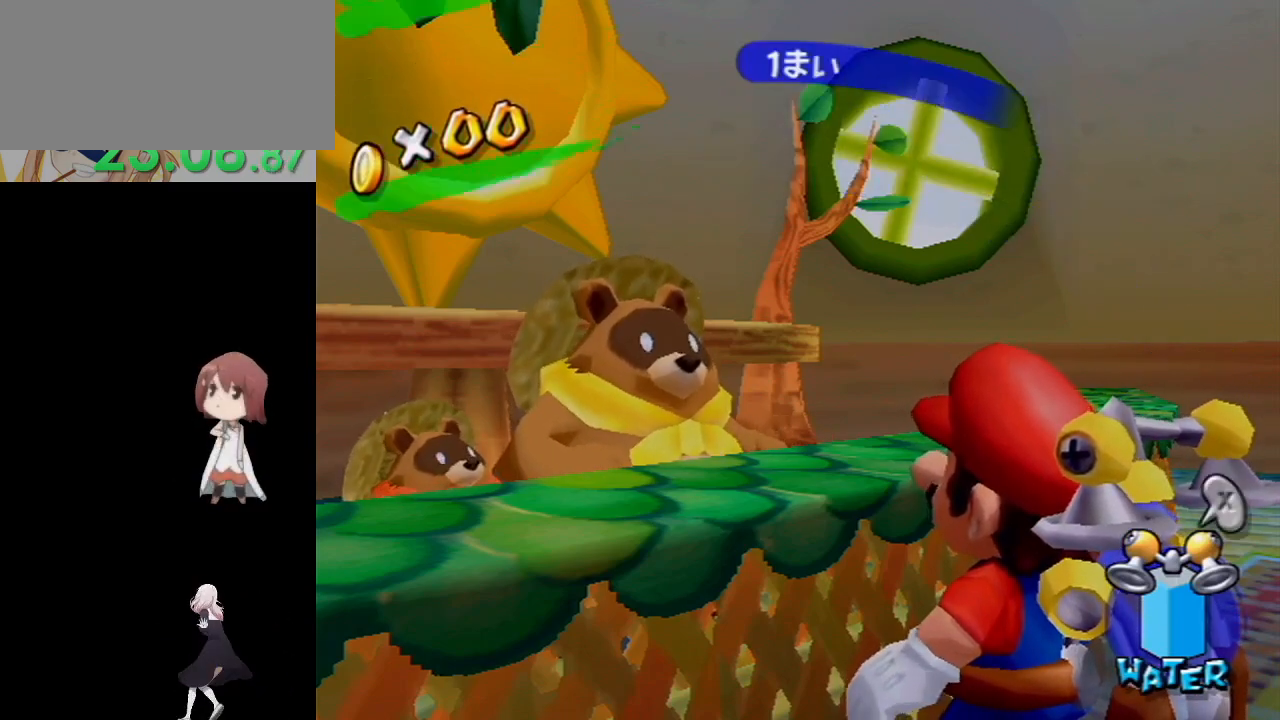
{"buttons": ["A"], "left_stick": "center", "right_stick": "center", "events": [[17, "A", "up"], [67, "A", "down"], [150, "A", "up"], [217, "A", "down"], [300, "A", "up"], [333, "A", "down"], [417, "A", "up"], [500, "A", "down"]]}
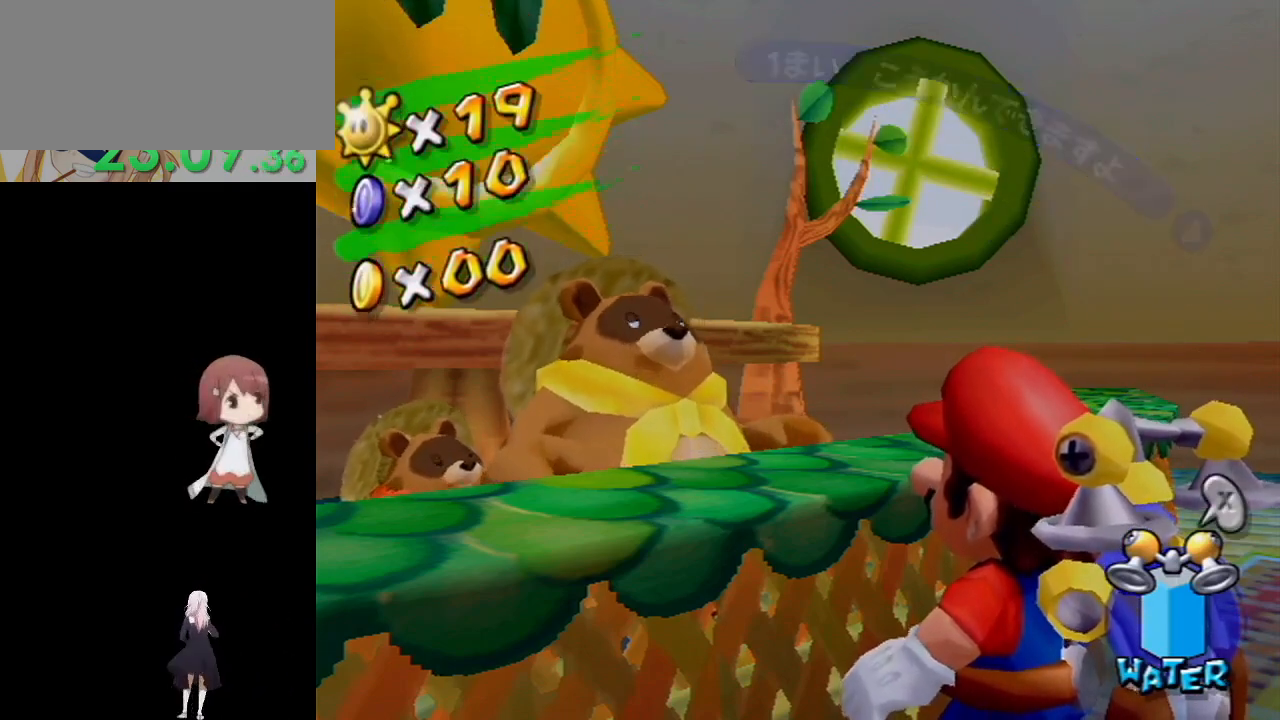
{"buttons": [], "left_stick": "center", "right_stick": "center", "events": [[50, "A", "up"], [117, "A", "down"], [200, "A", "up"], [250, "A", "down"], [333, "A", "up"], [400, "A", "down"], [483, "A", "up"]]}
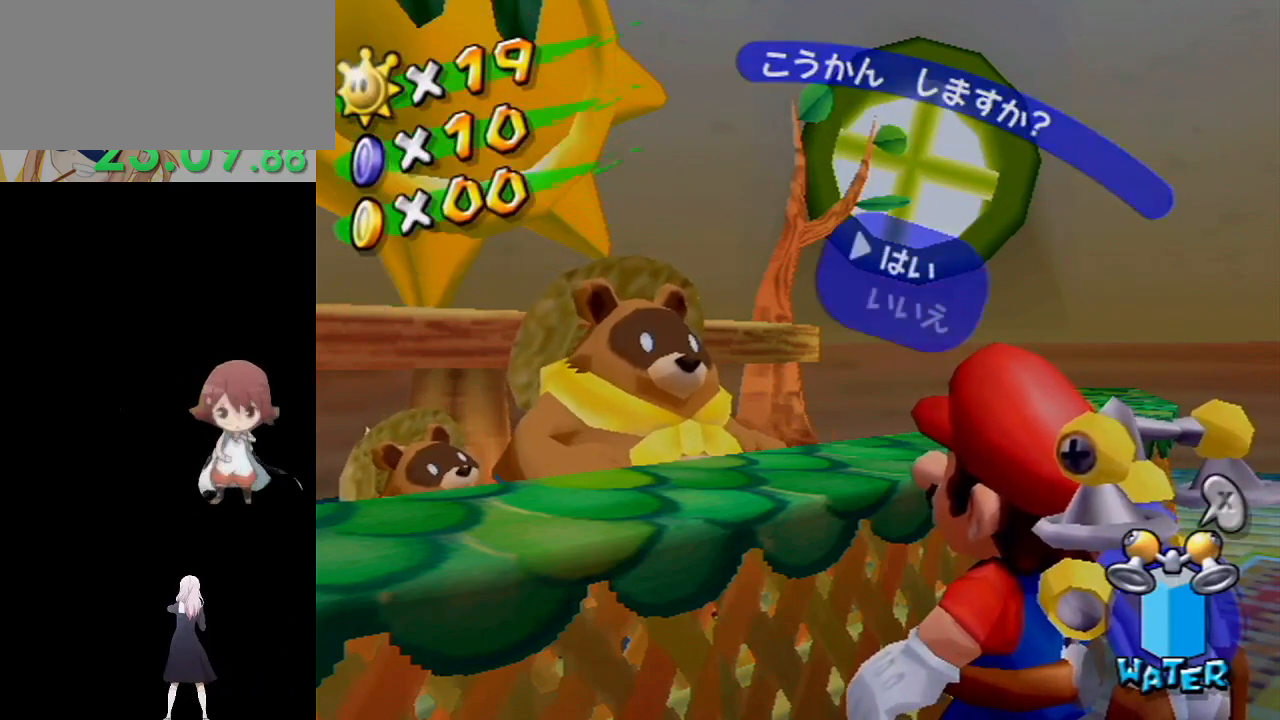
{"buttons": ["A"], "left_stick": "center", "right_stick": "center", "events": [[50, "A", "down"], [117, "A", "up"], [200, "A", "down"], [267, "A", "up"], [333, "A", "down"], [417, "A", "up"], [483, "A", "down"]]}
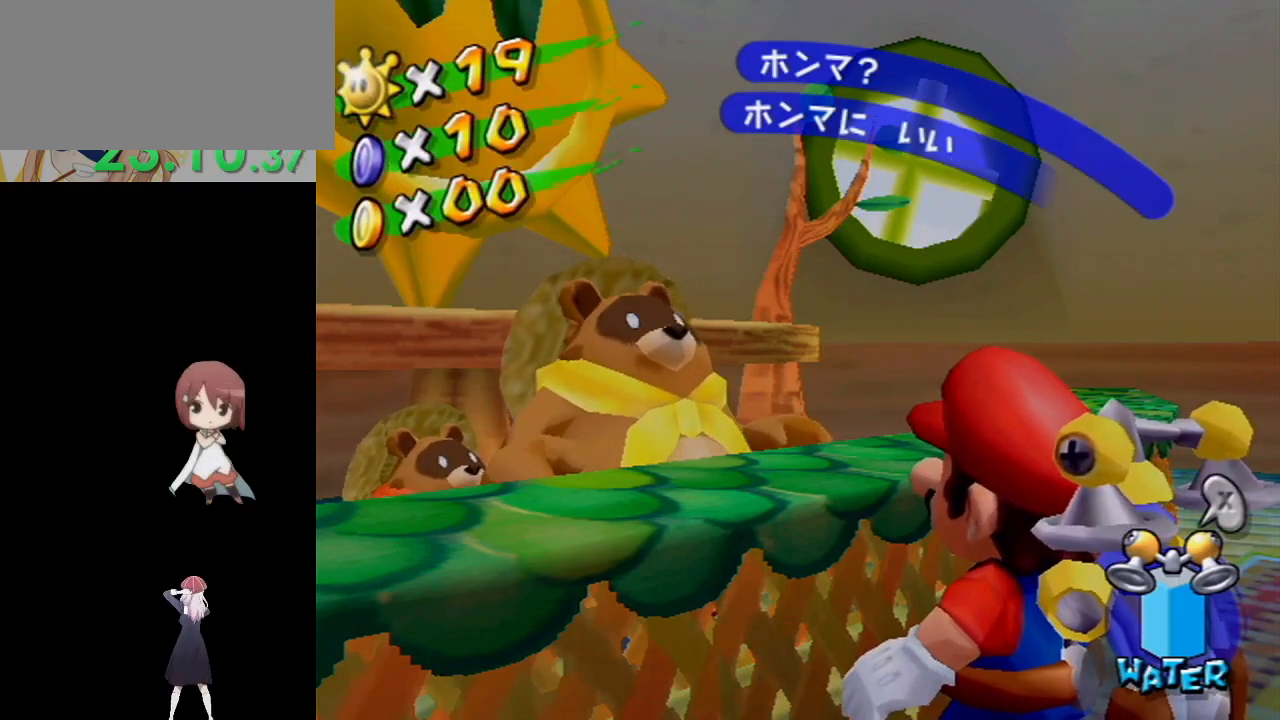
{"buttons": [], "left_stick": "center", "right_stick": "center", "events": [[50, "A", "up"], [117, "A", "down"], [217, "A", "up"], [267, "A", "down"], [350, "A", "up"], [433, "A", "down"], [500, "A", "up"]]}
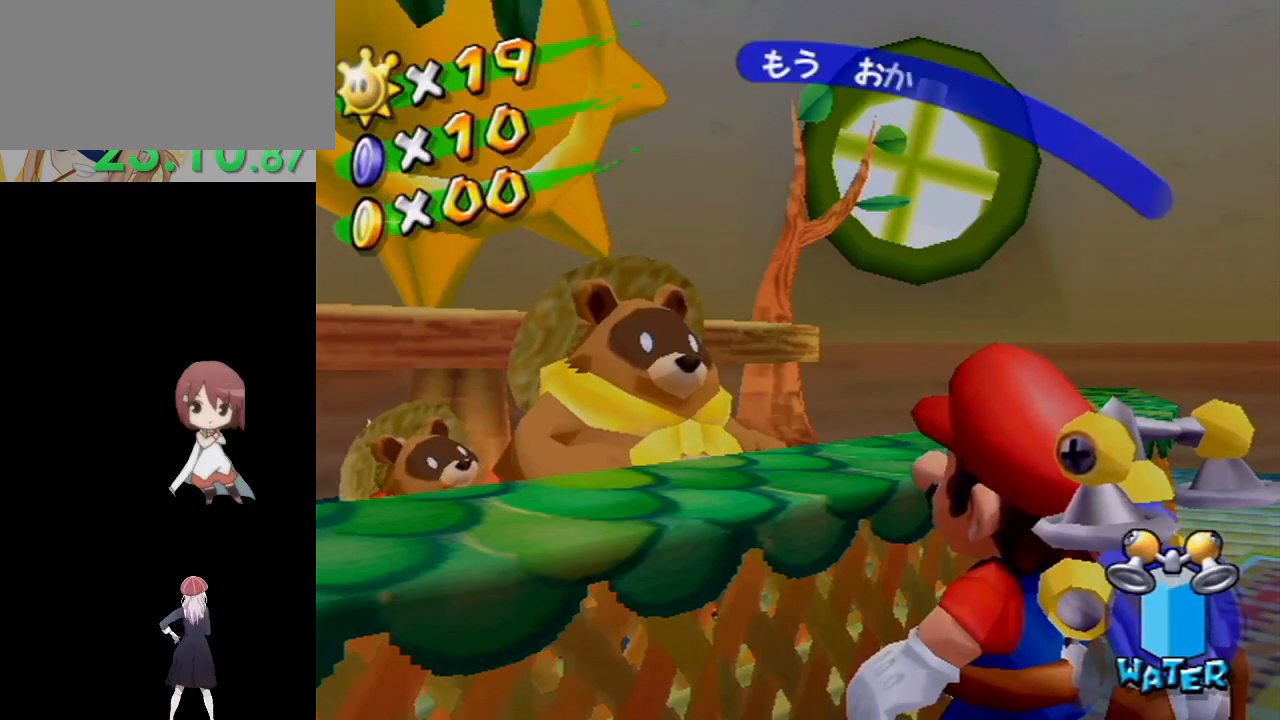
{"buttons": ["A"], "left_stick": "center", "right_stick": "center", "events": [[67, "A", "down"], [150, "A", "up"], [217, "A", "down"], [267, "A", "up"], [333, "A", "down"], [433, "A", "up"], [500, "A", "down"]]}
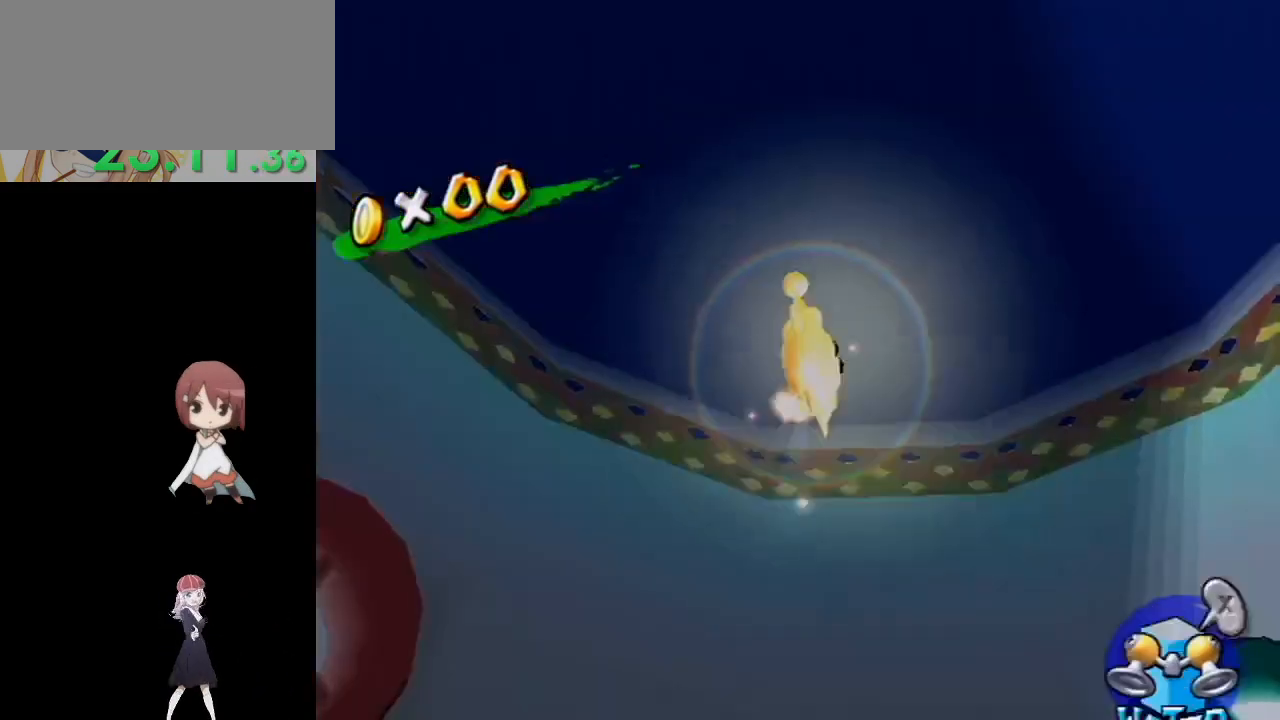
{"buttons": [], "left_stick": "center", "right_stick": "center", "events": [[50, "A", "up"], [117, "A", "down"], [233, "A", "up"]]}
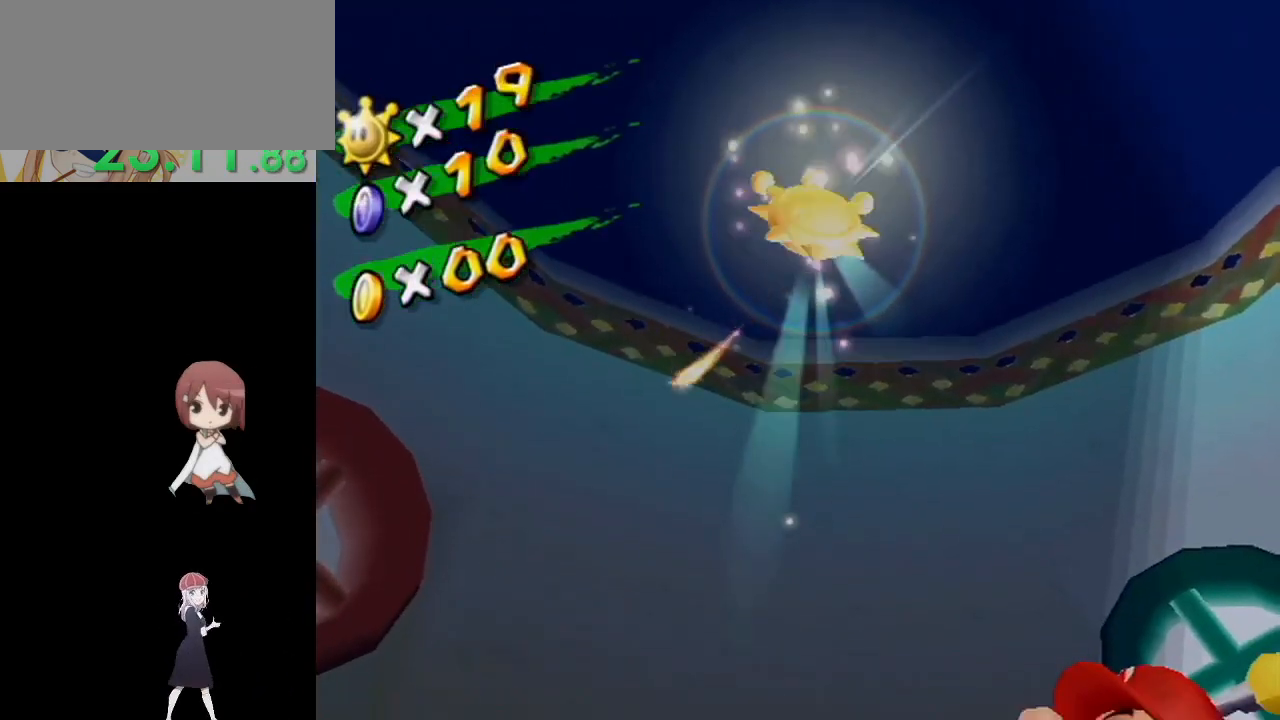
{"buttons": [], "left_stick": "center", "right_stick": "center", "events": []}
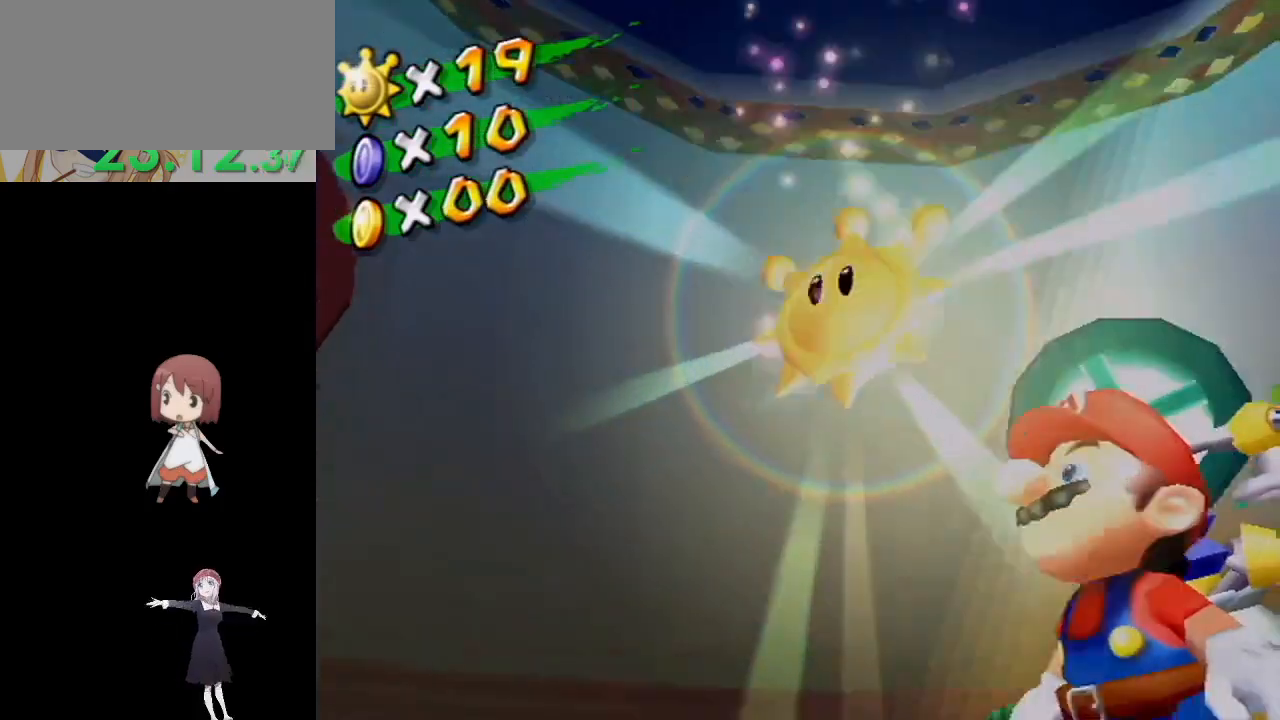
{"buttons": [], "left_stick": "center", "right_stick": "center", "events": []}
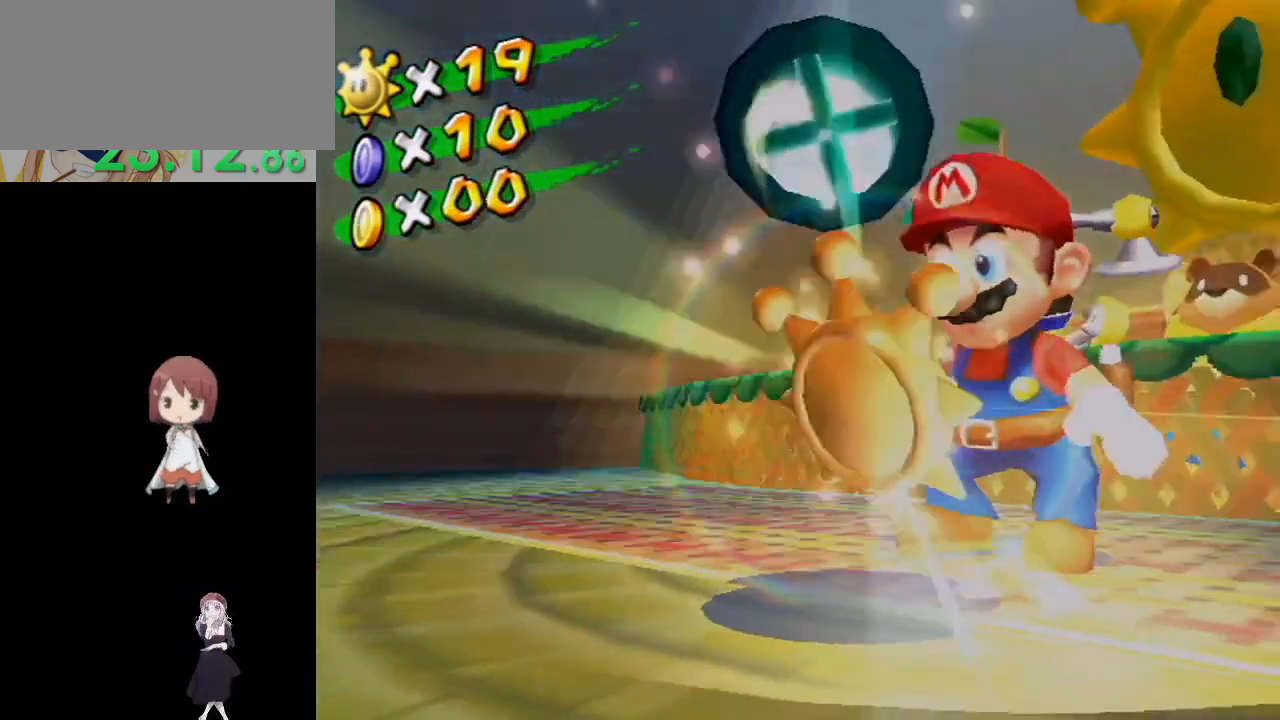
{"buttons": [], "left_stick": "center", "right_stick": "center", "events": []}
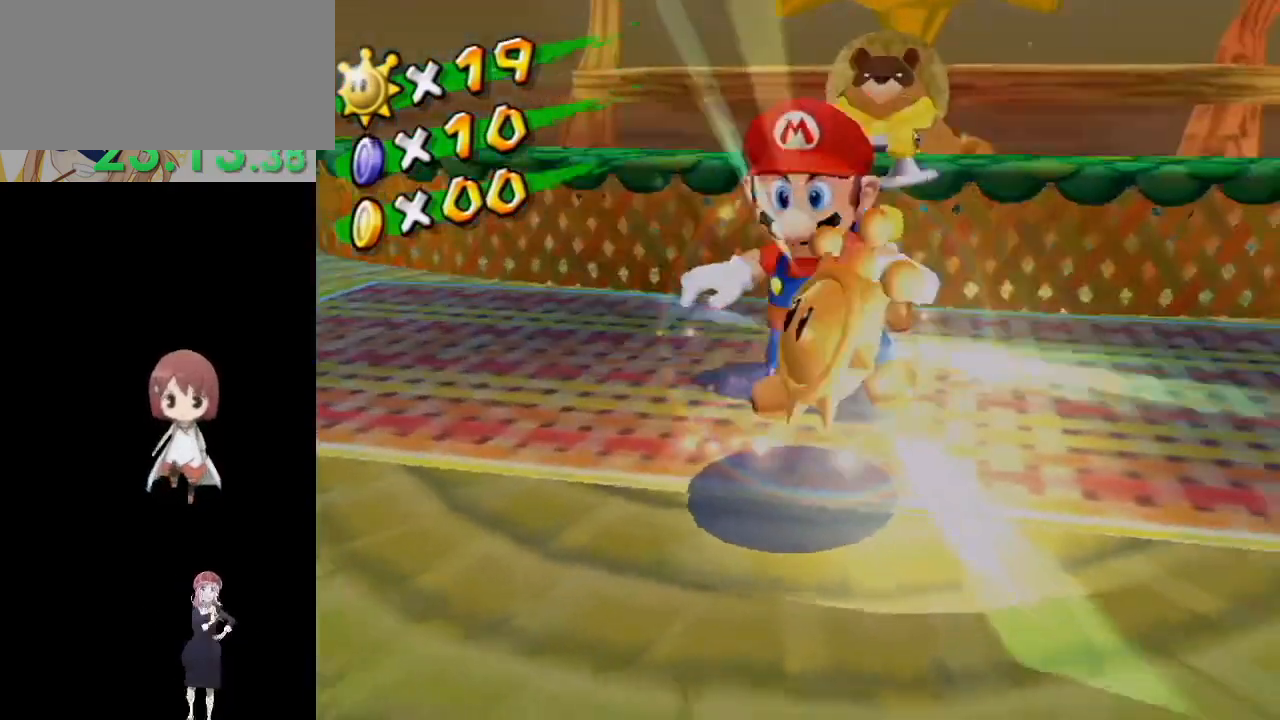
{"buttons": [], "left_stick": "center", "right_stick": "center", "events": []}
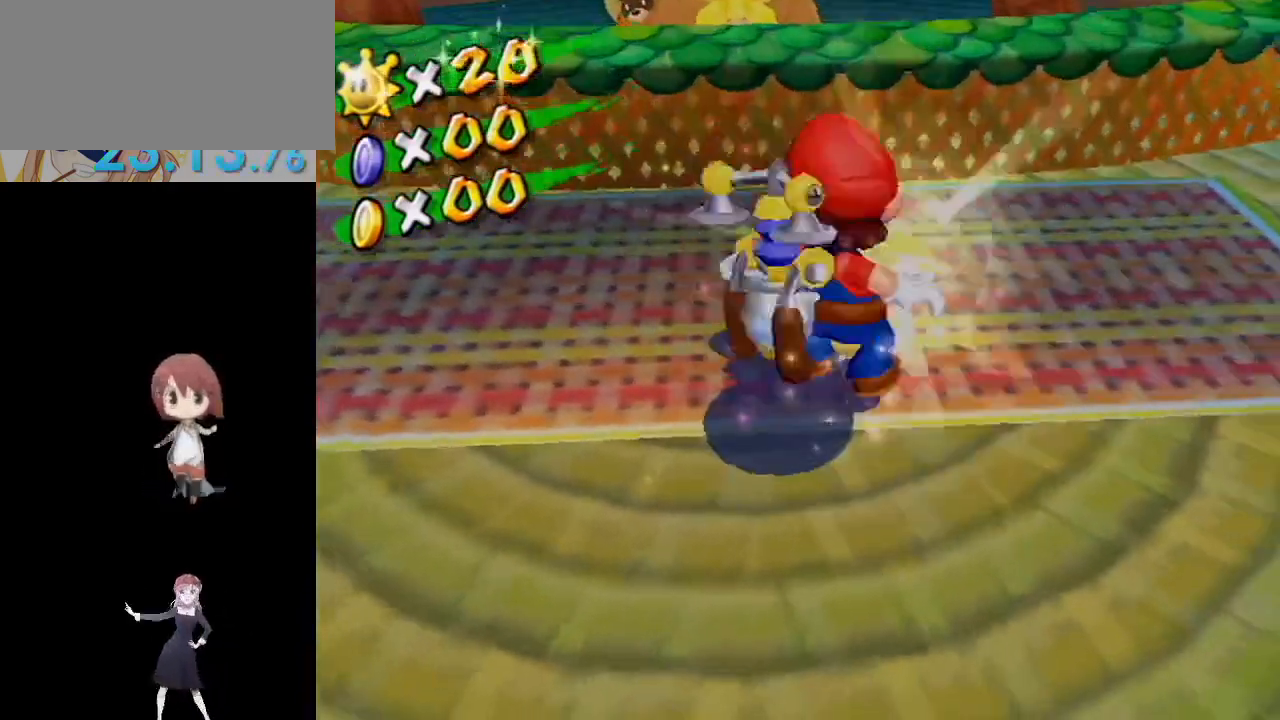
{"buttons": [], "left_stick": "center", "right_stick": "center", "events": []}
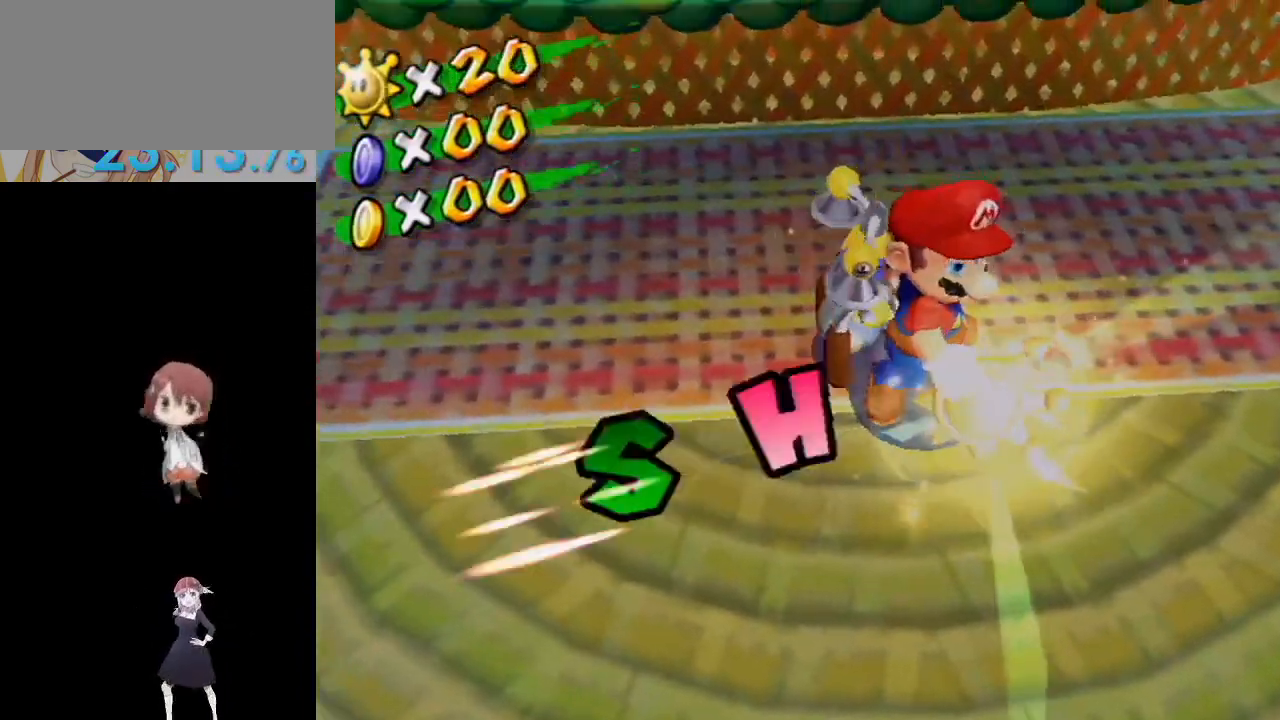
{"buttons": [], "left_stick": "center", "right_stick": "center", "events": [[200, "Z", "down"], [217, "Z", "up"]]}
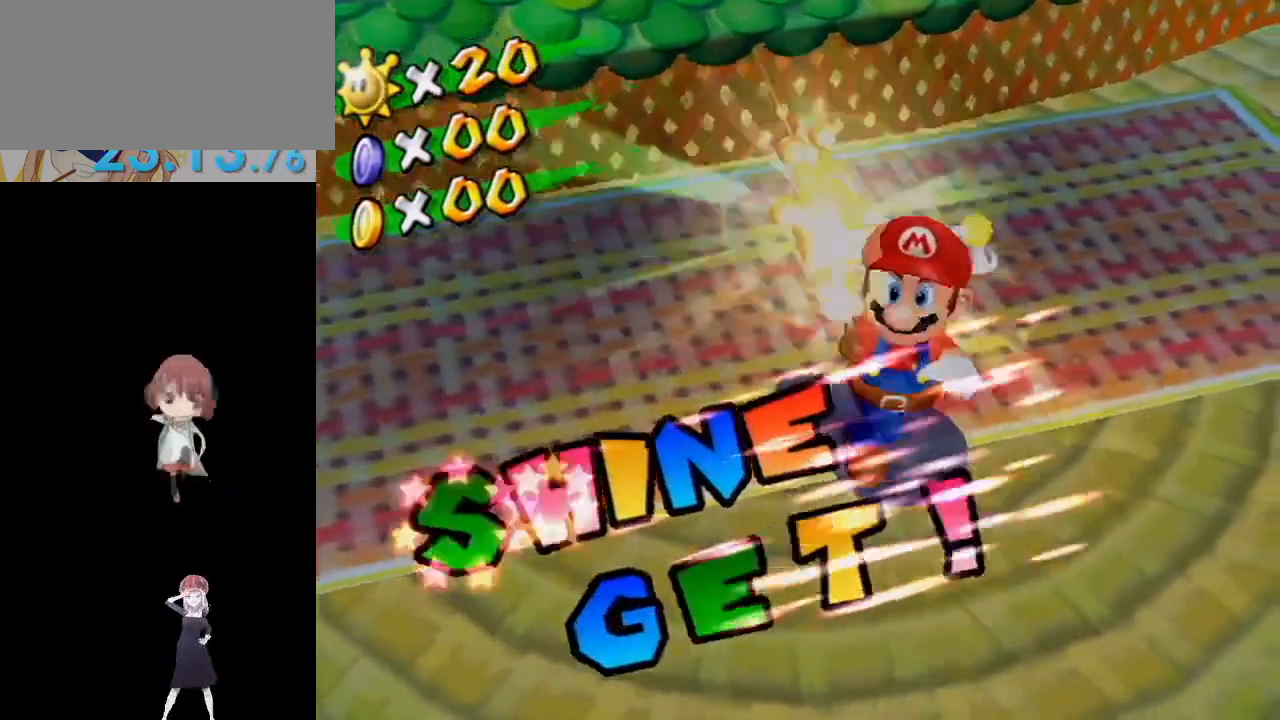
{"buttons": [], "left_stick": "center", "right_stick": "center", "events": []}
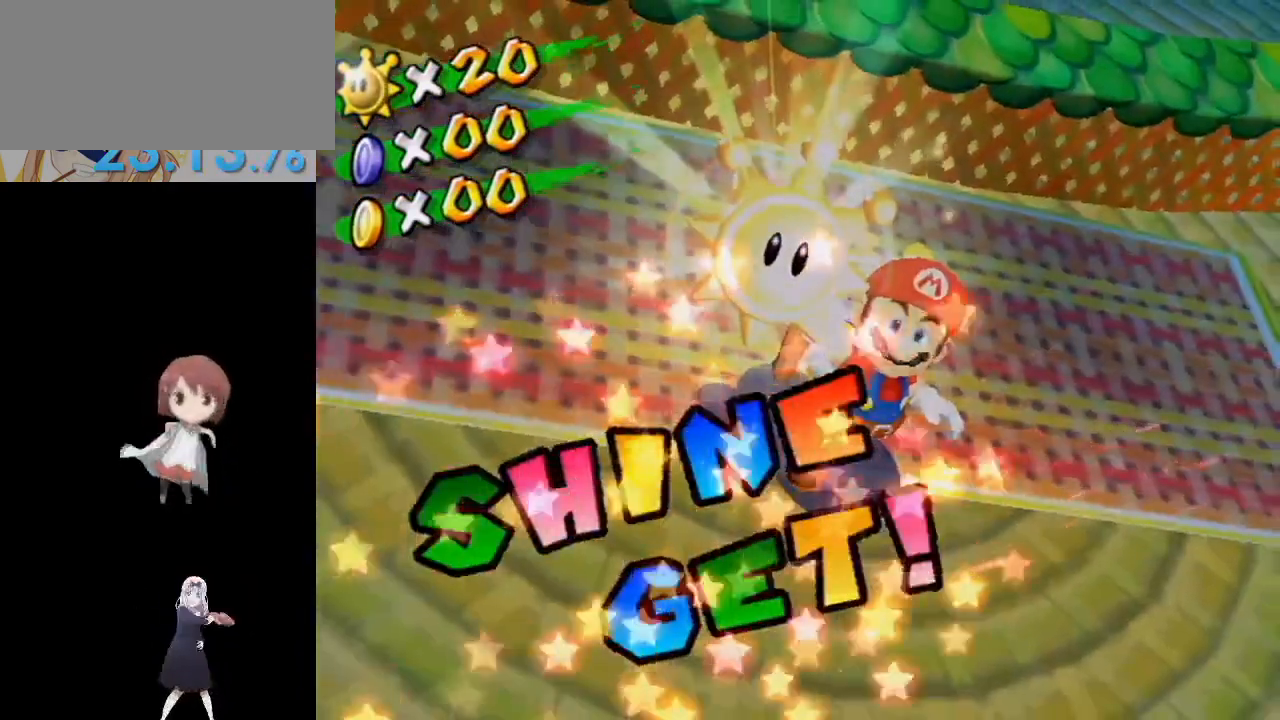
{"buttons": [], "left_stick": "center", "right_stick": "center", "events": []}
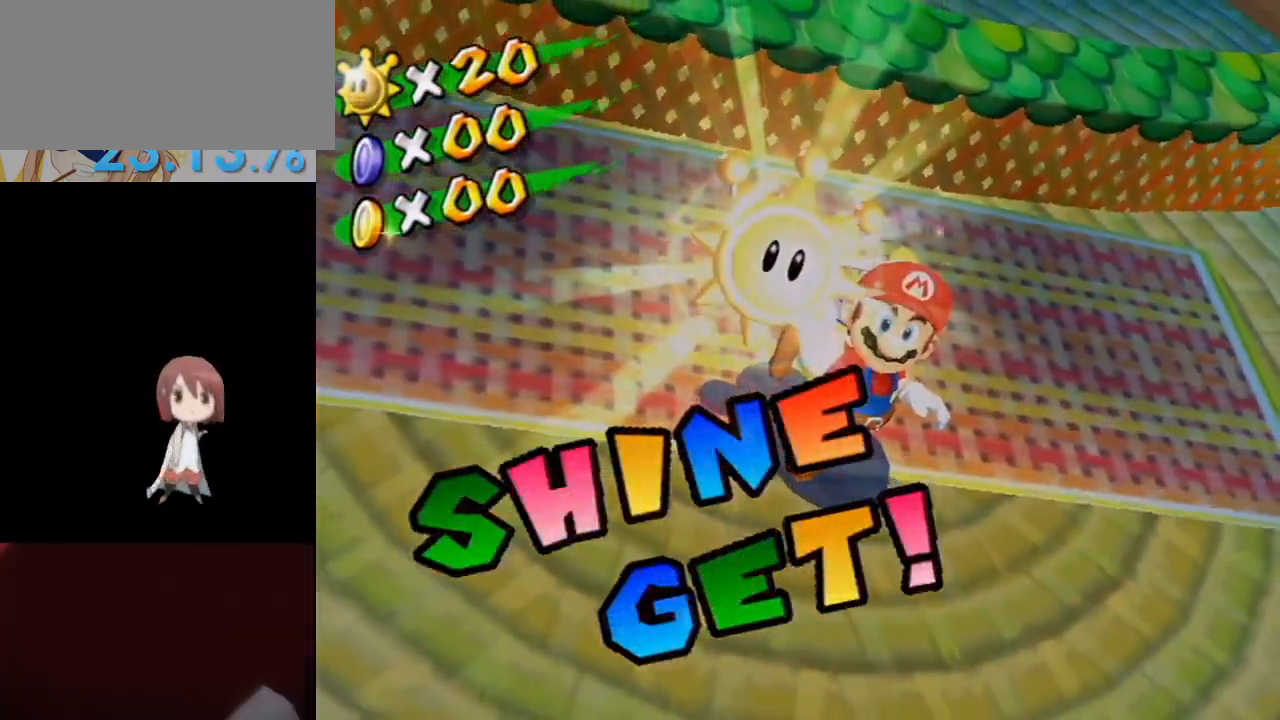
{"buttons": [], "left_stick": "center", "right_stick": "center", "events": []}
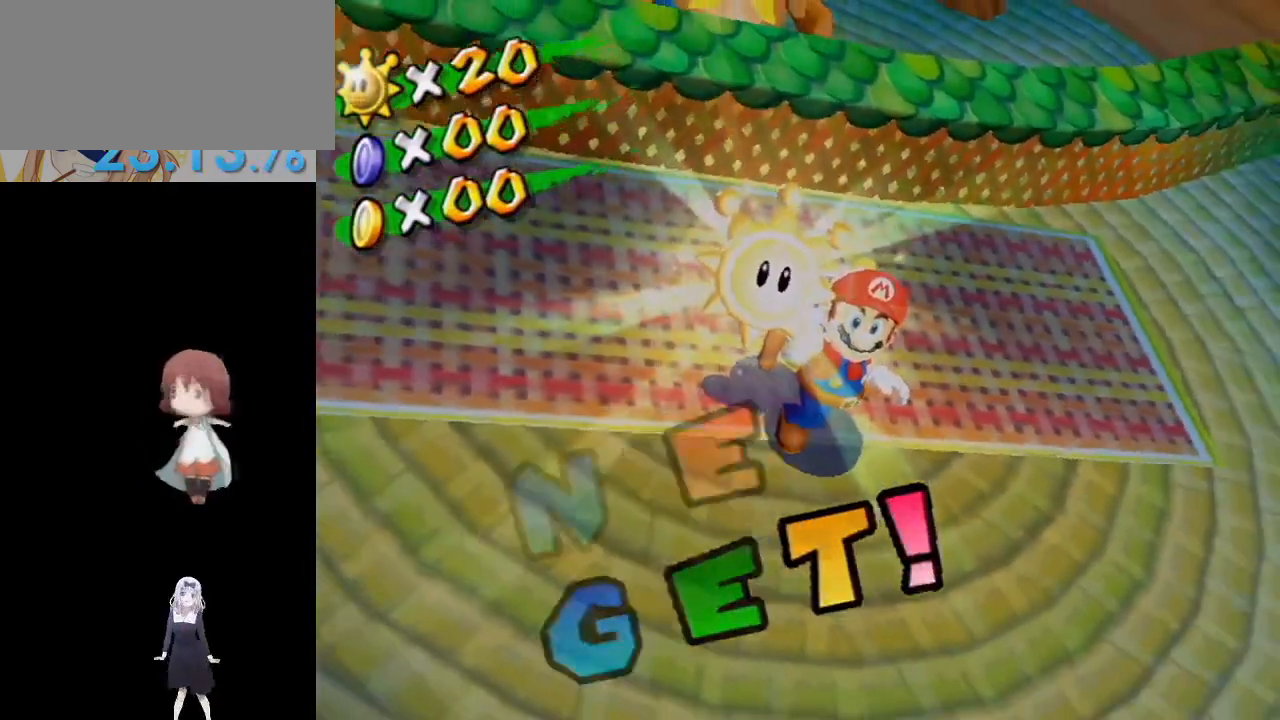
{"buttons": [], "left_stick": "center", "right_stick": "center", "events": []}
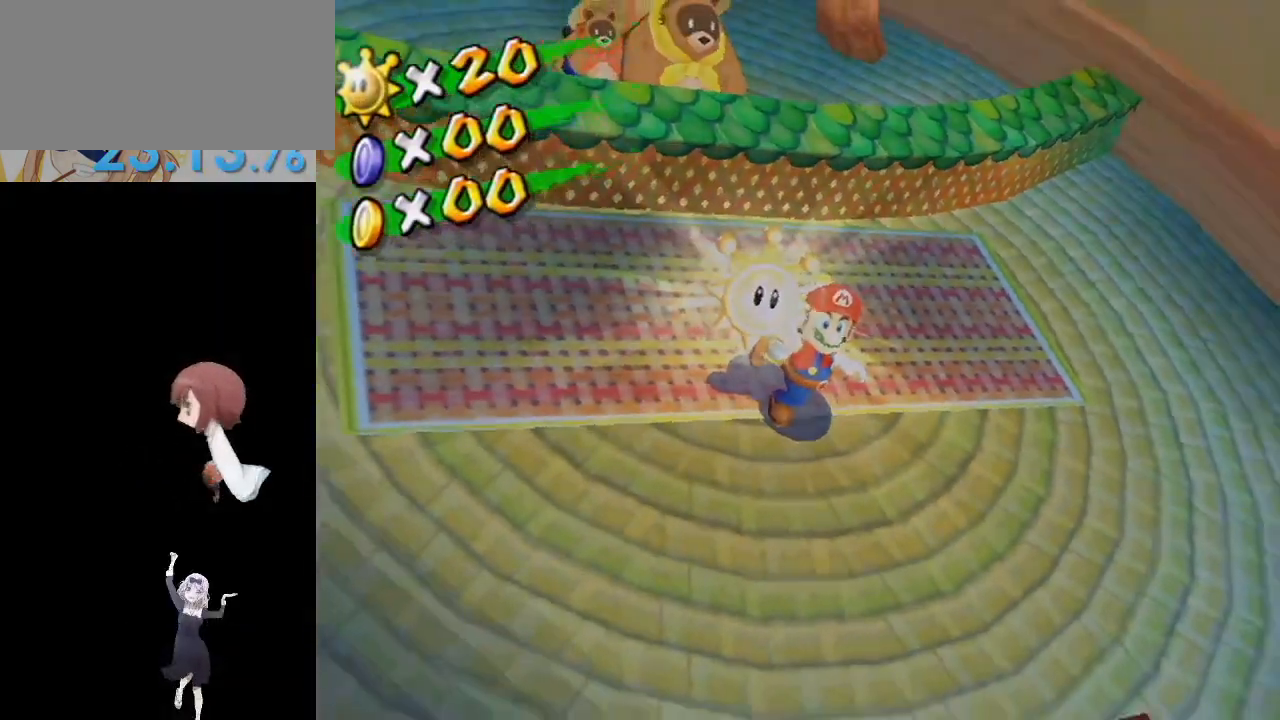
{"buttons": [], "left_stick": "center", "right_stick": "center", "events": []}
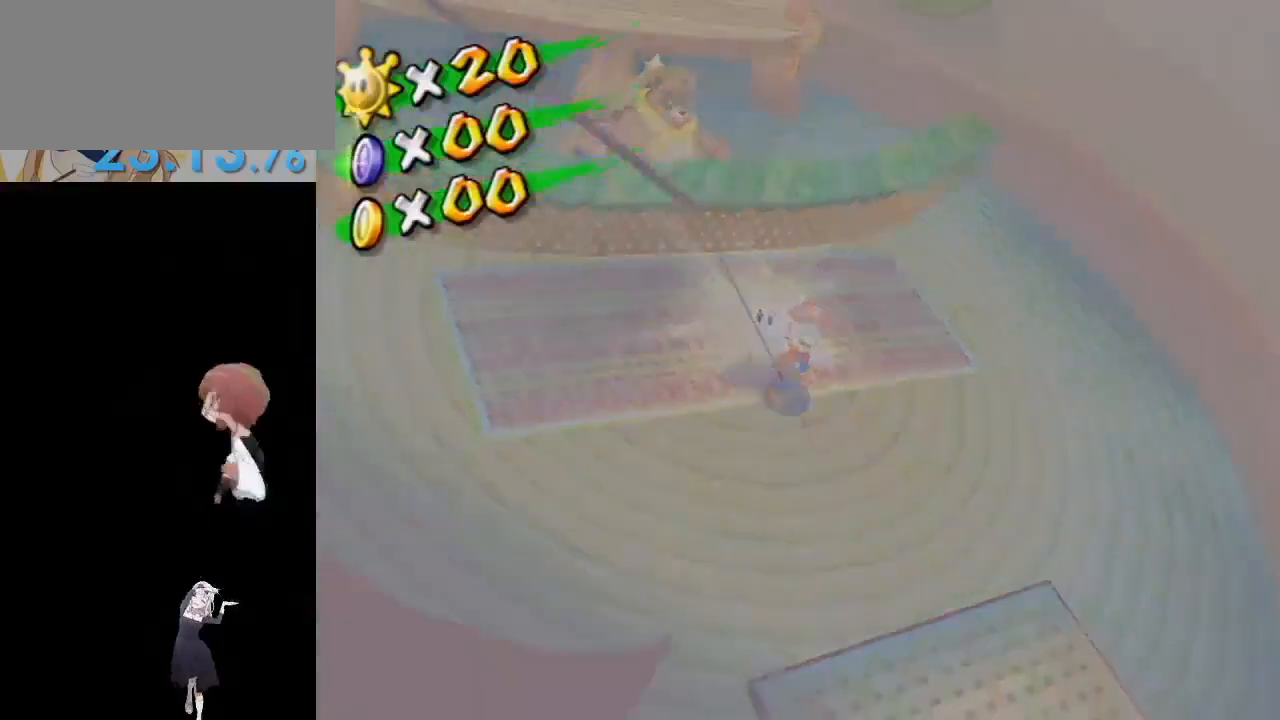
{"buttons": [], "left_stick": "center", "right_stick": "center", "events": []}
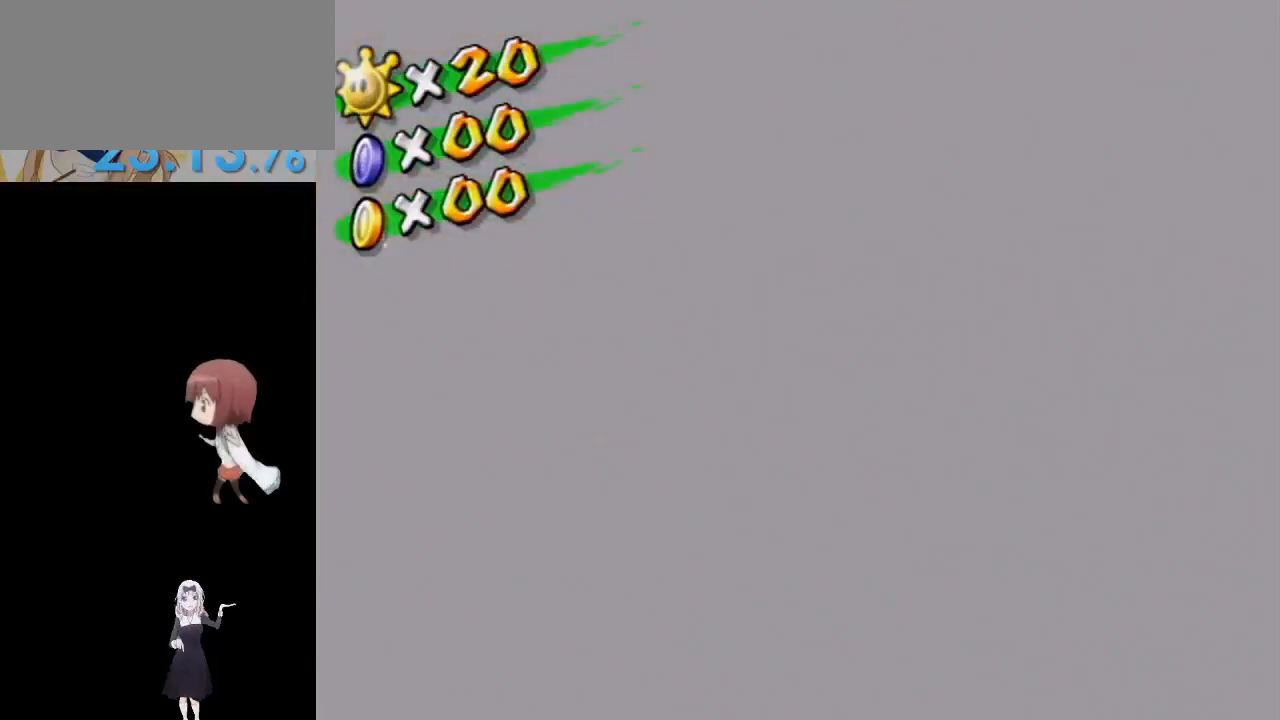
{"buttons": [], "left_stick": "center", "right_stick": "center", "events": []}